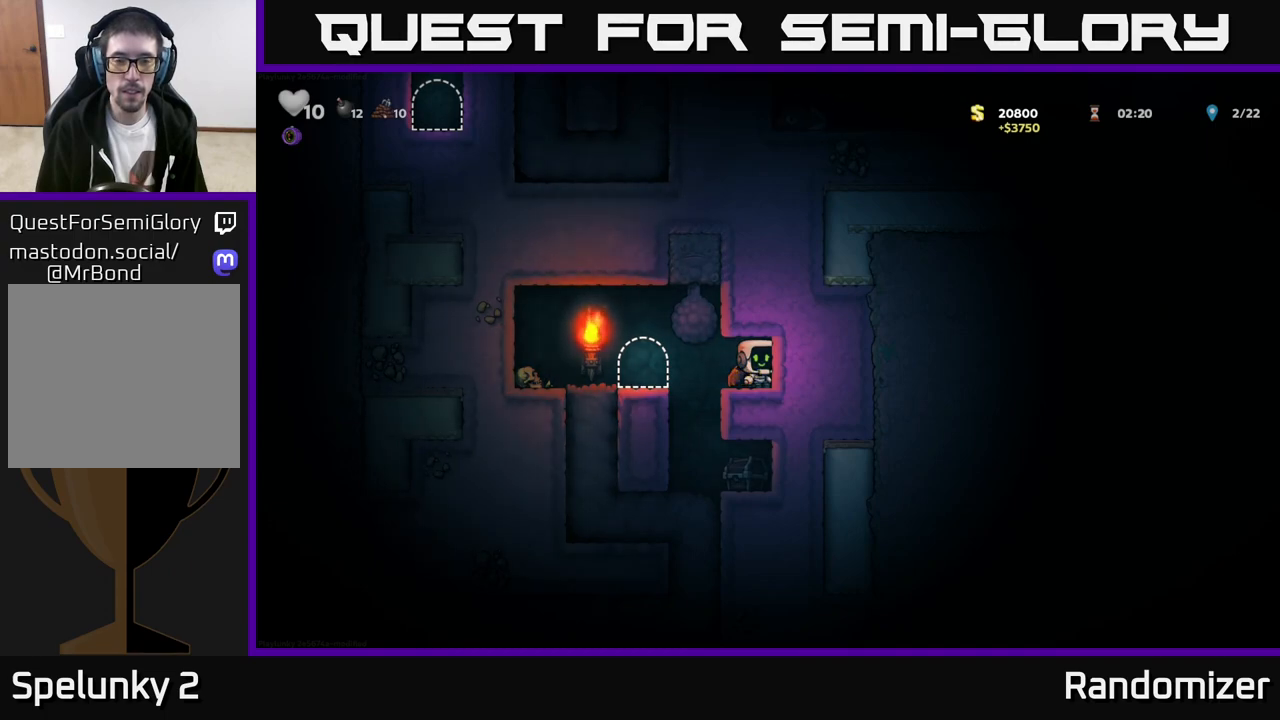
Gameplay with a controller (Xbox layout); each line is a JSON object with the inputs held at the frame after it. "events" lists button and stick changes between this image and that frame as [ms after this image, input, new state], when the widget could be followed in between. Not read: right_stick.
{"buttons": [], "left_stick": "left", "events": [[317, "left_stick", "left"]]}
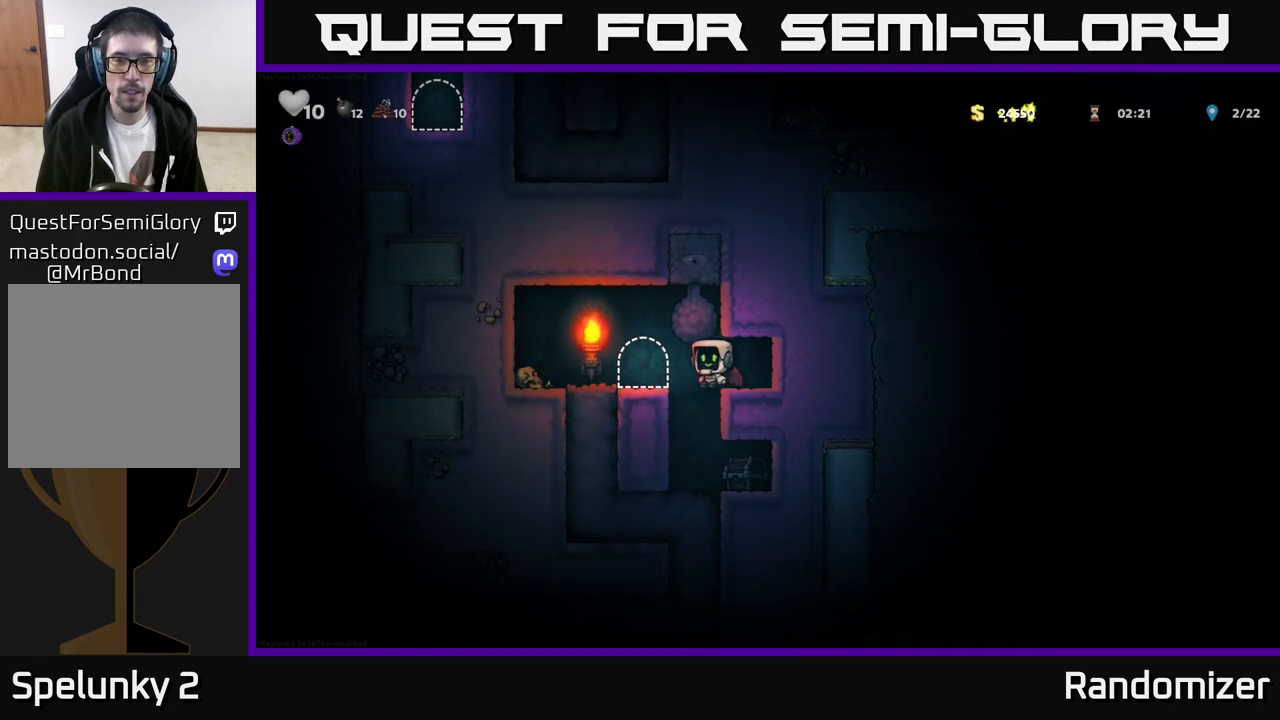
{"buttons": [], "left_stick": "center", "events": [[200, "left_stick", "center"]]}
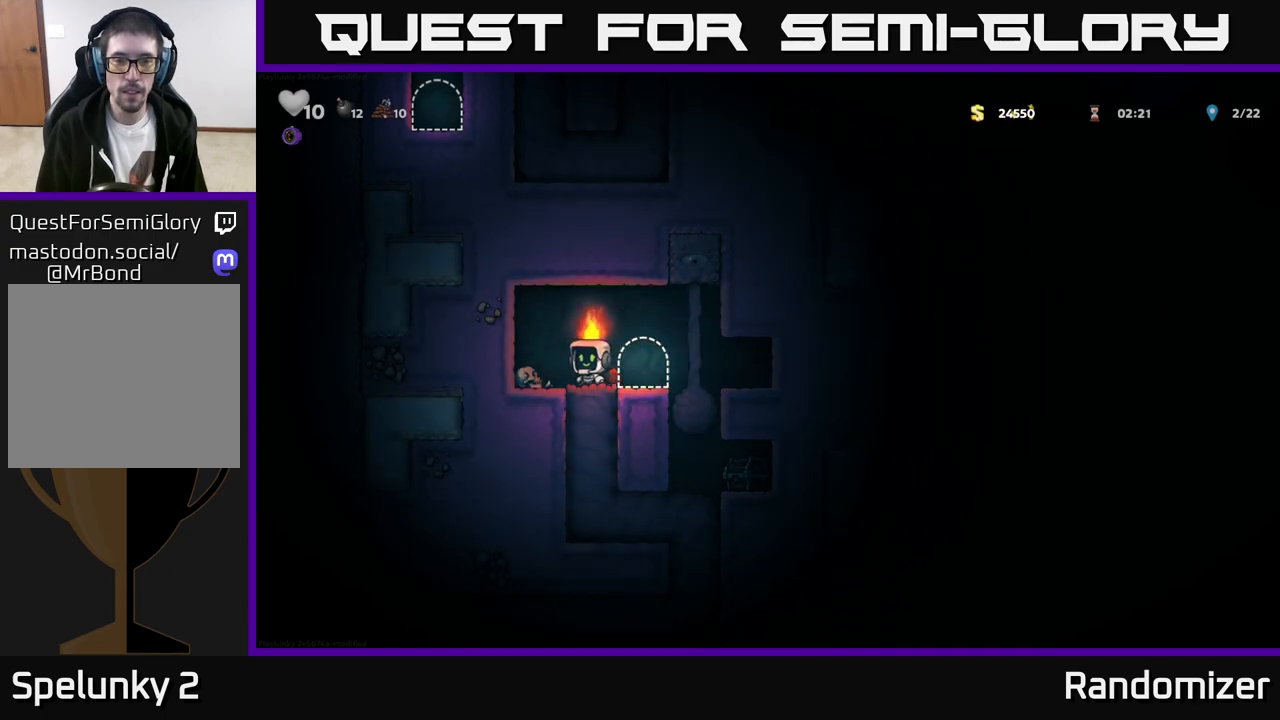
{"buttons": [], "left_stick": "center", "events": []}
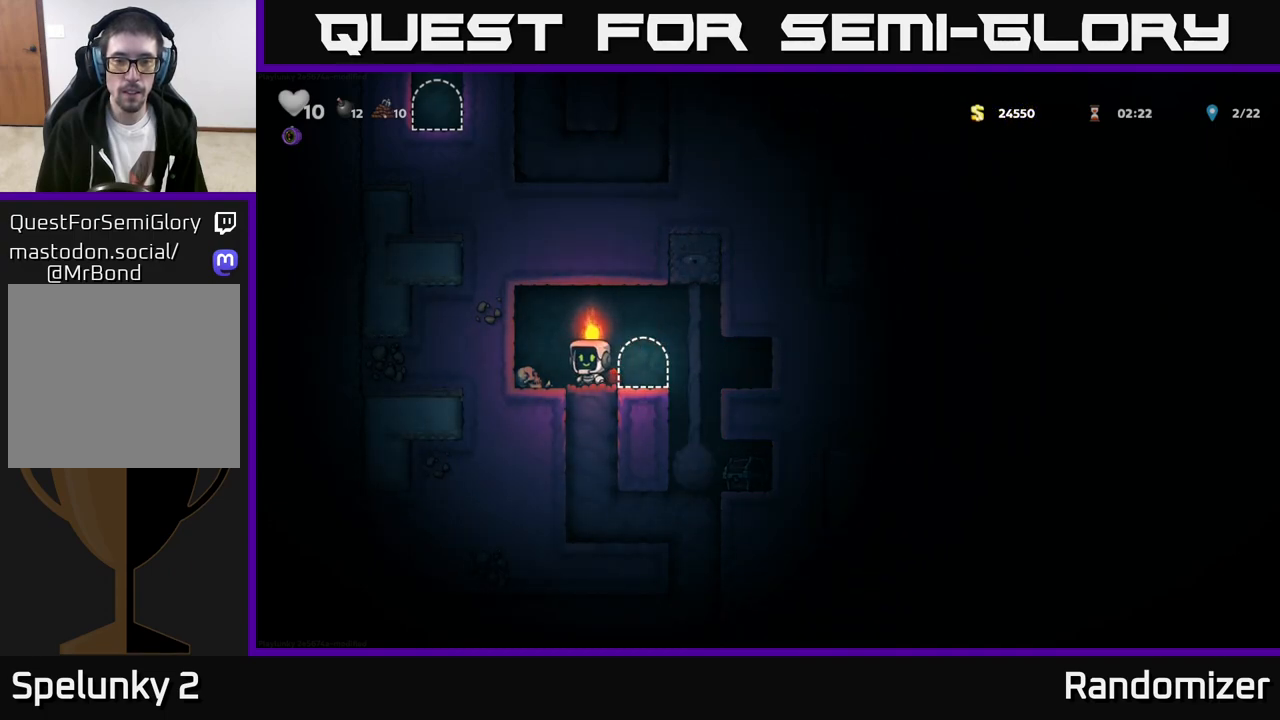
{"buttons": [], "left_stick": "center", "events": [[67, "left_stick", "right"], [200, "left_stick", "center"]]}
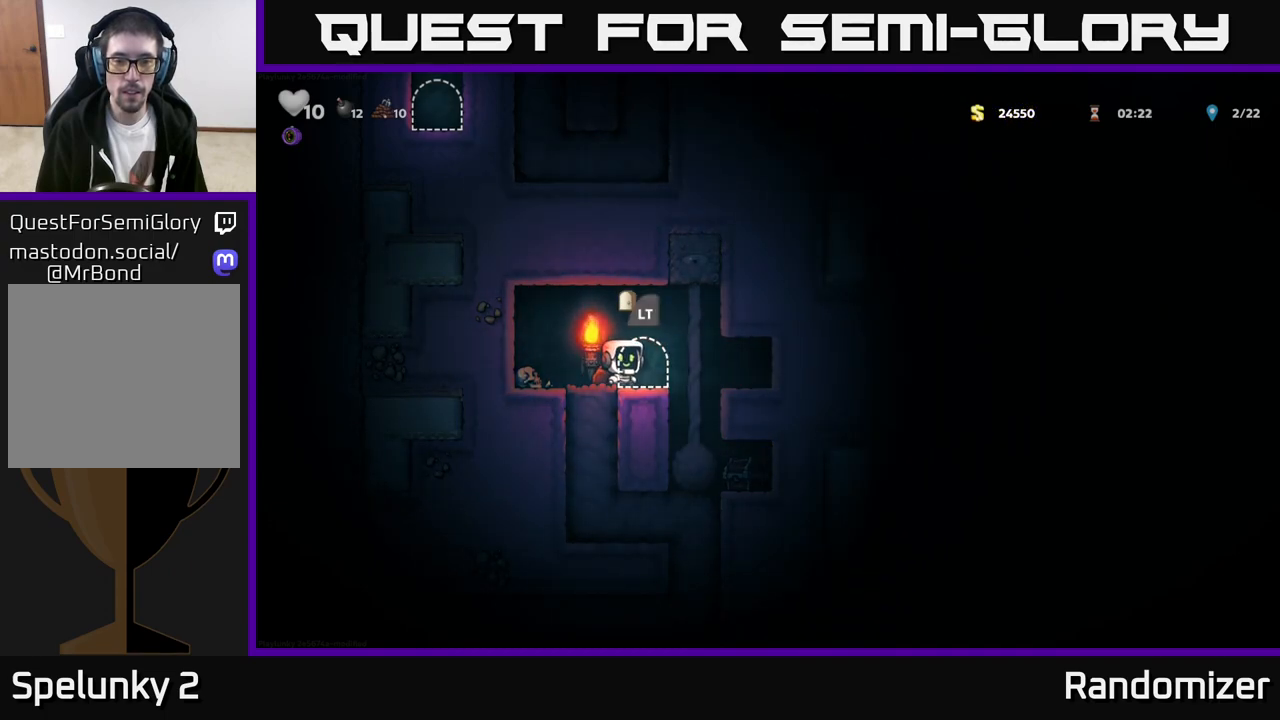
{"buttons": [], "left_stick": "center", "events": []}
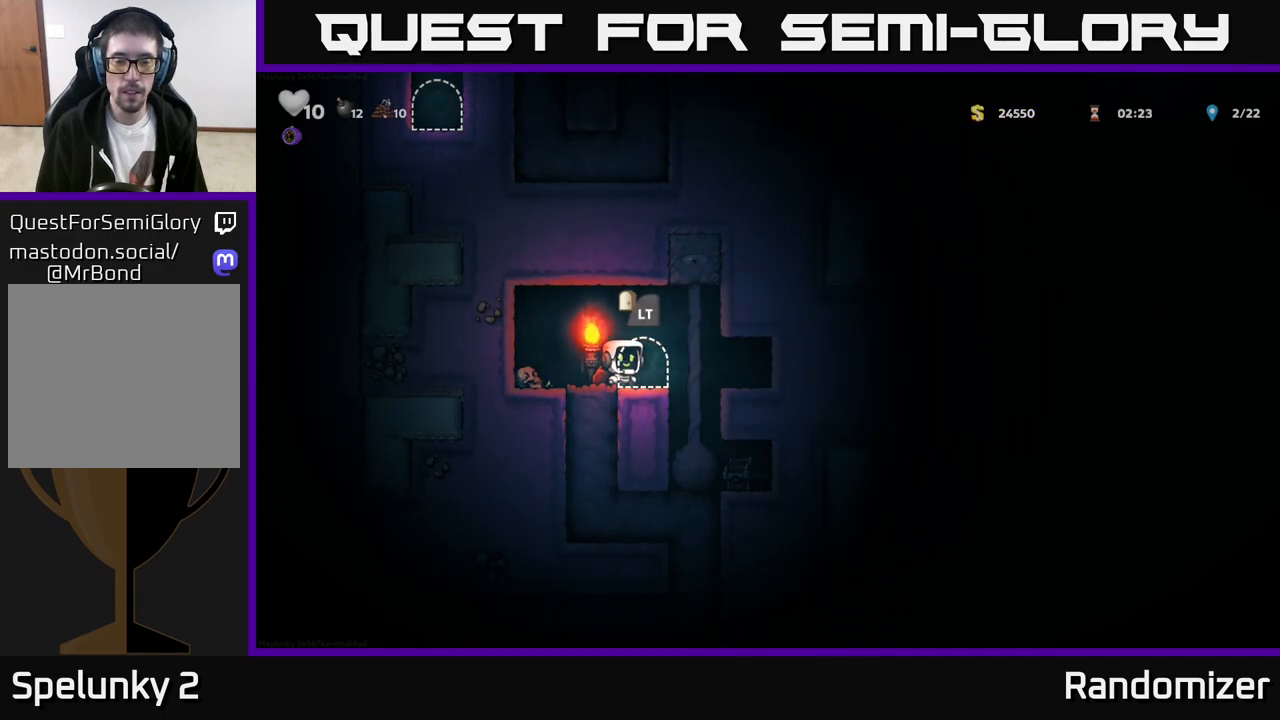
{"buttons": [], "left_stick": "center", "events": []}
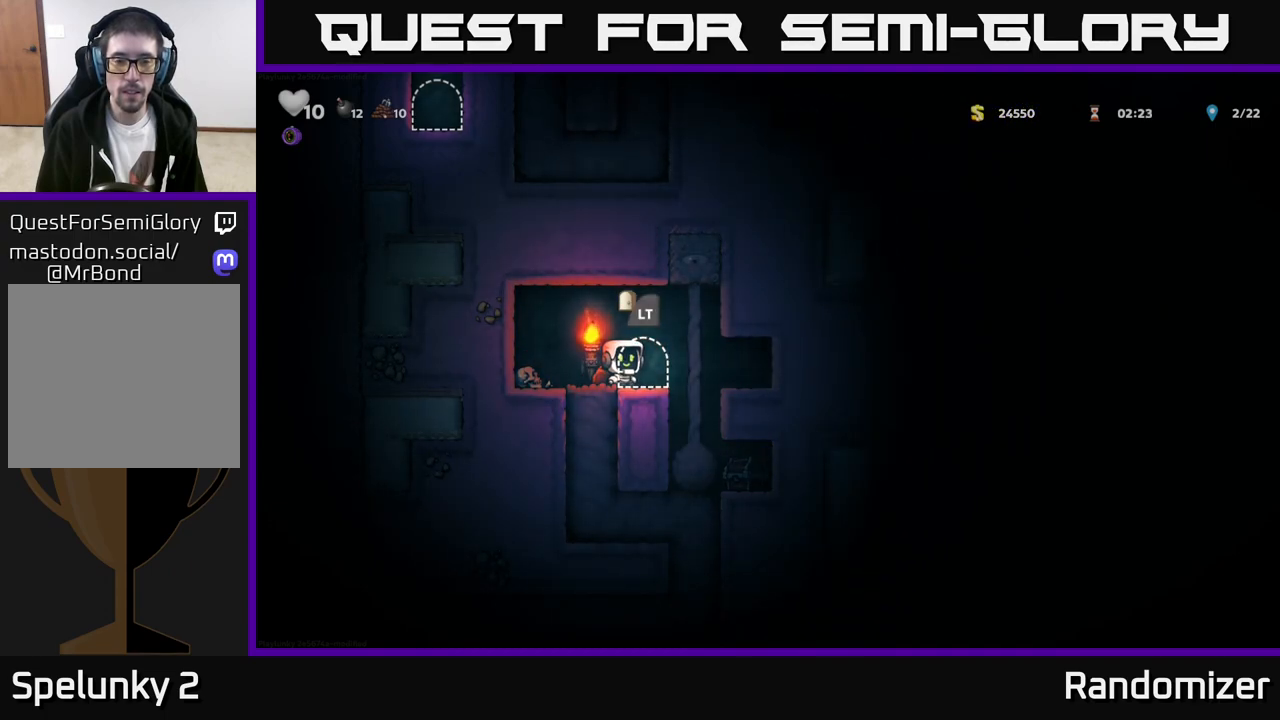
{"buttons": [], "left_stick": "center", "events": []}
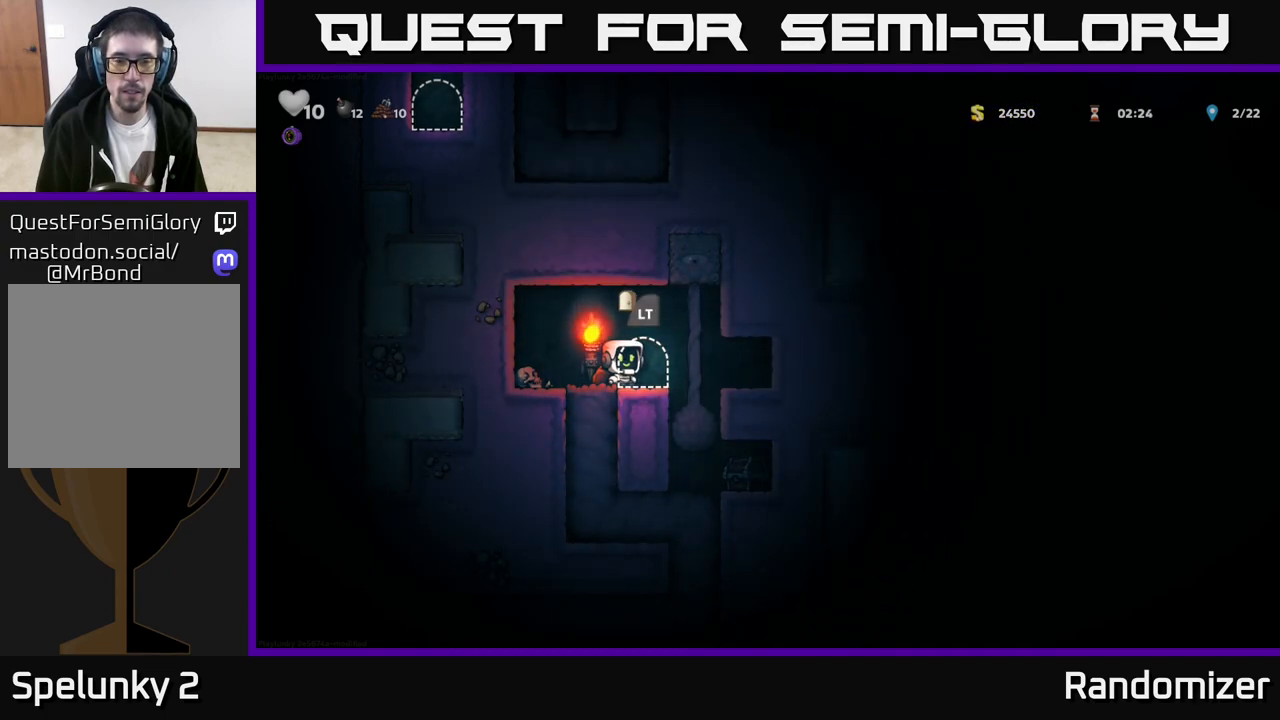
{"buttons": [], "left_stick": "right", "events": [[367, "left_stick", "right"]]}
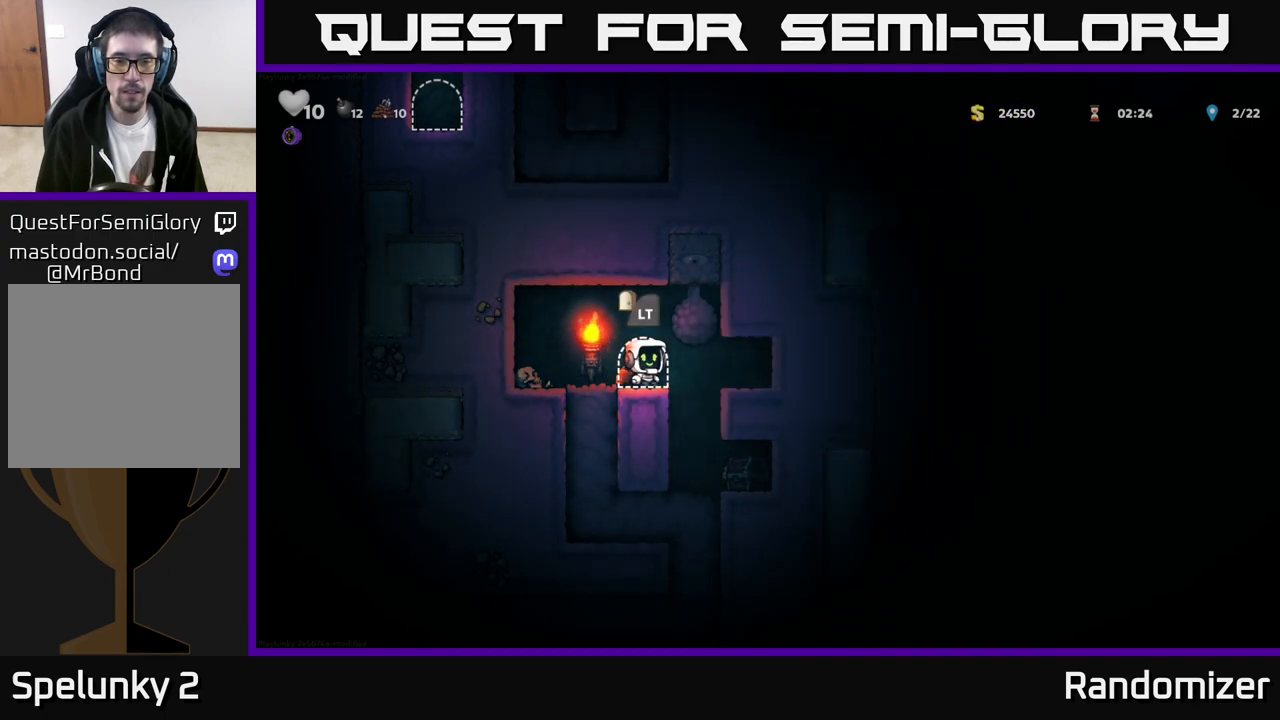
{"buttons": [], "left_stick": "center", "events": [[100, "left_stick", "center"], [117, "X", "down"], [200, "X", "up"]]}
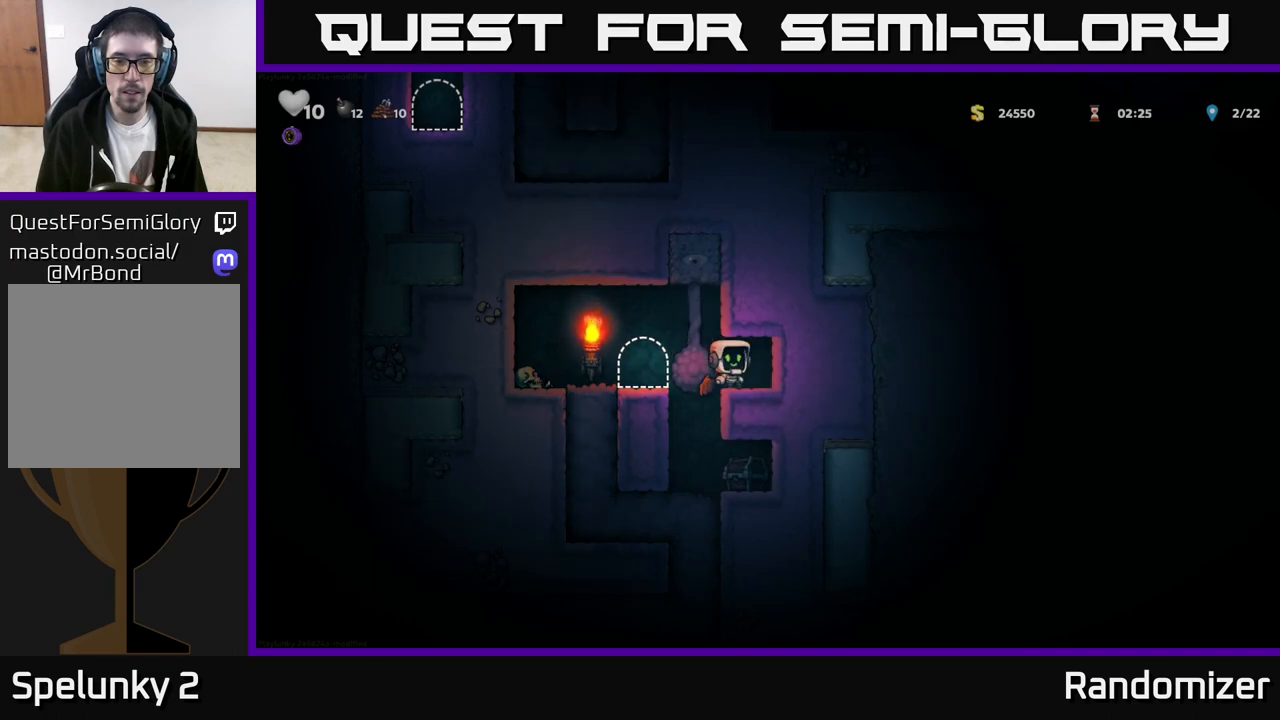
{"buttons": [], "left_stick": "left", "events": [[17, "left_stick", "right"], [167, "left_stick", "center"], [383, "left_stick", "left"]]}
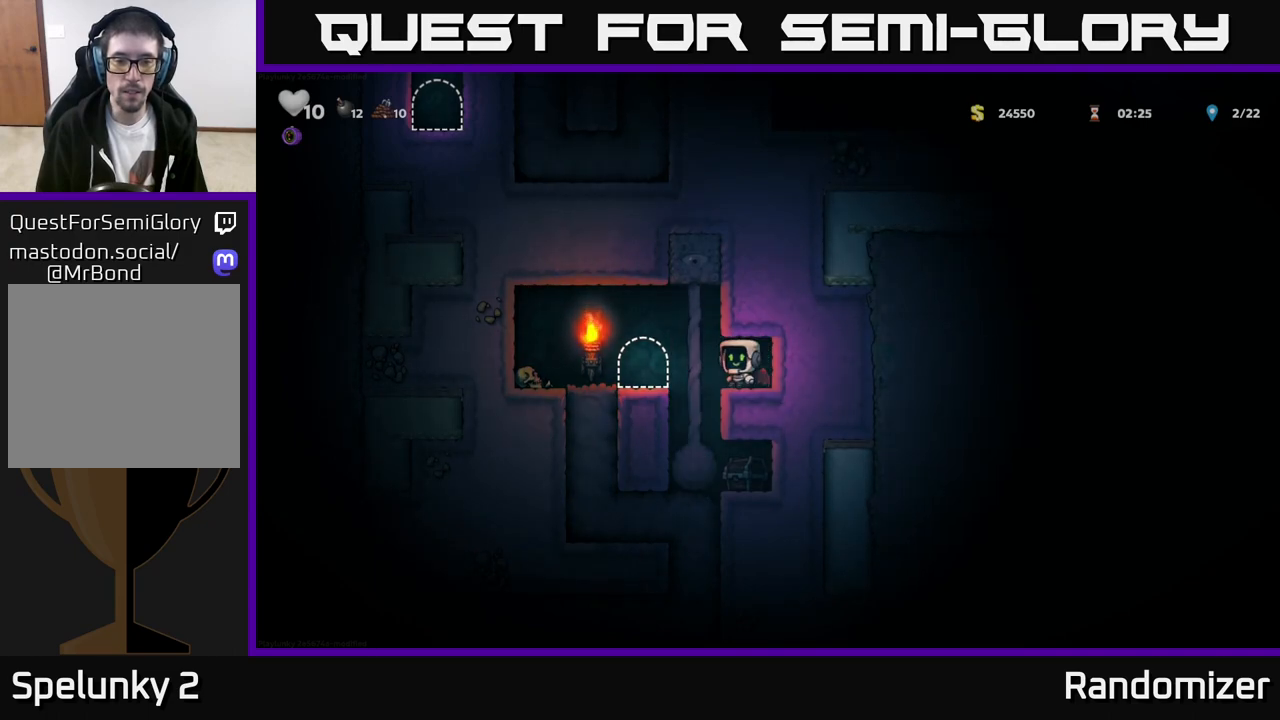
{"buttons": ["A"], "left_stick": "left", "events": [[83, "left_stick", "right"], [183, "left_stick", "center"], [217, "A", "down"], [317, "left_stick", "left"], [400, "A", "up"], [433, "A", "down"]]}
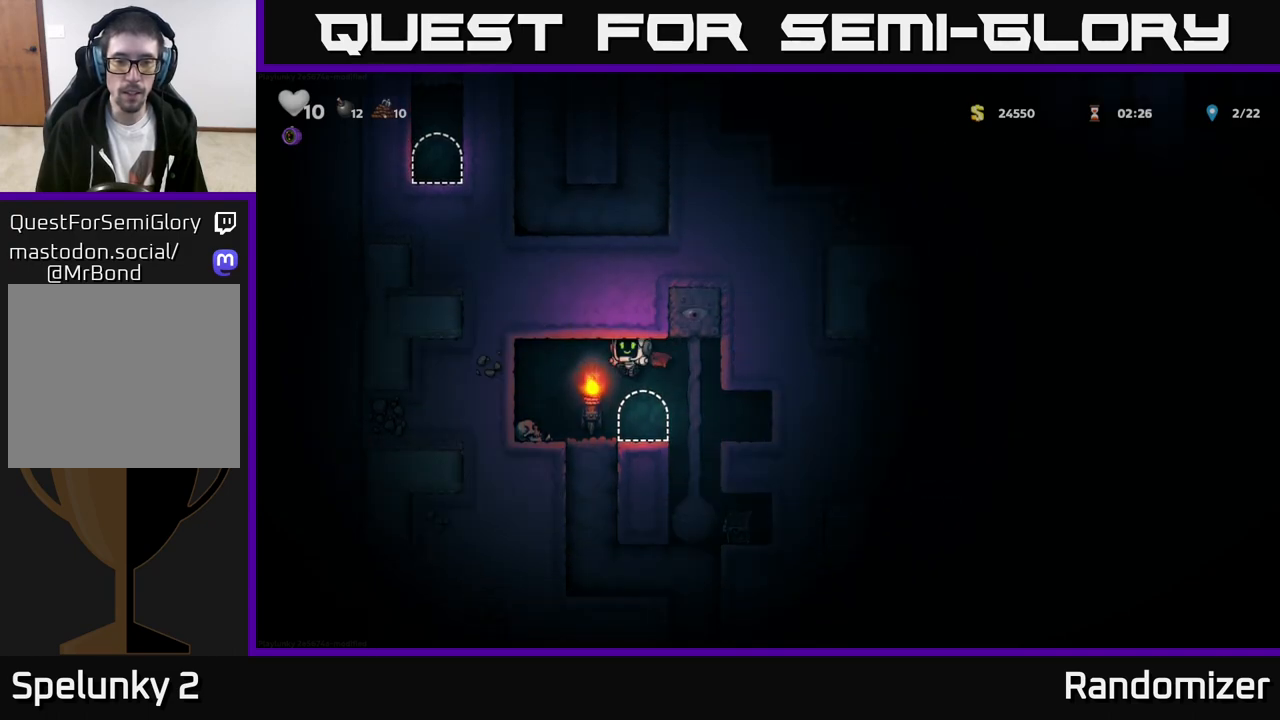
{"buttons": [], "left_stick": "down-left", "events": [[67, "A", "up"], [200, "left_stick", "center"], [267, "left_stick", "right"], [500, "left_stick", "down-left"]]}
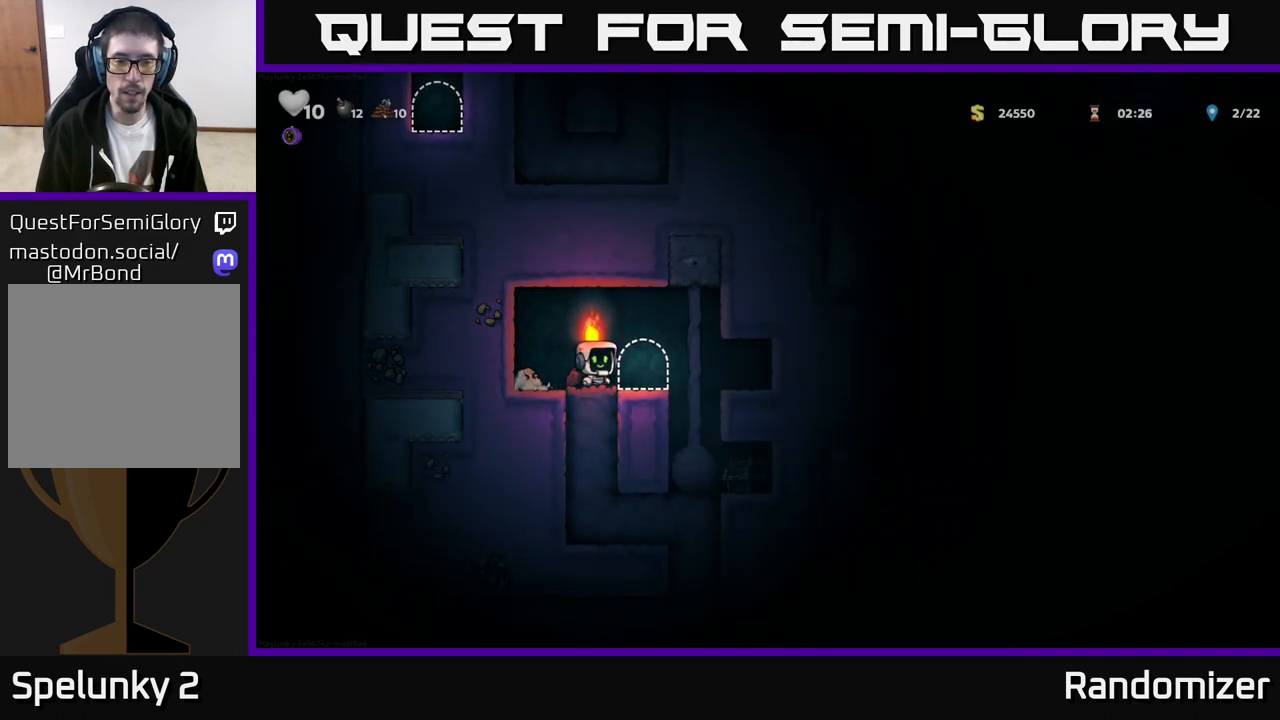
{"buttons": [], "left_stick": "down", "events": [[367, "left_stick", "down"]]}
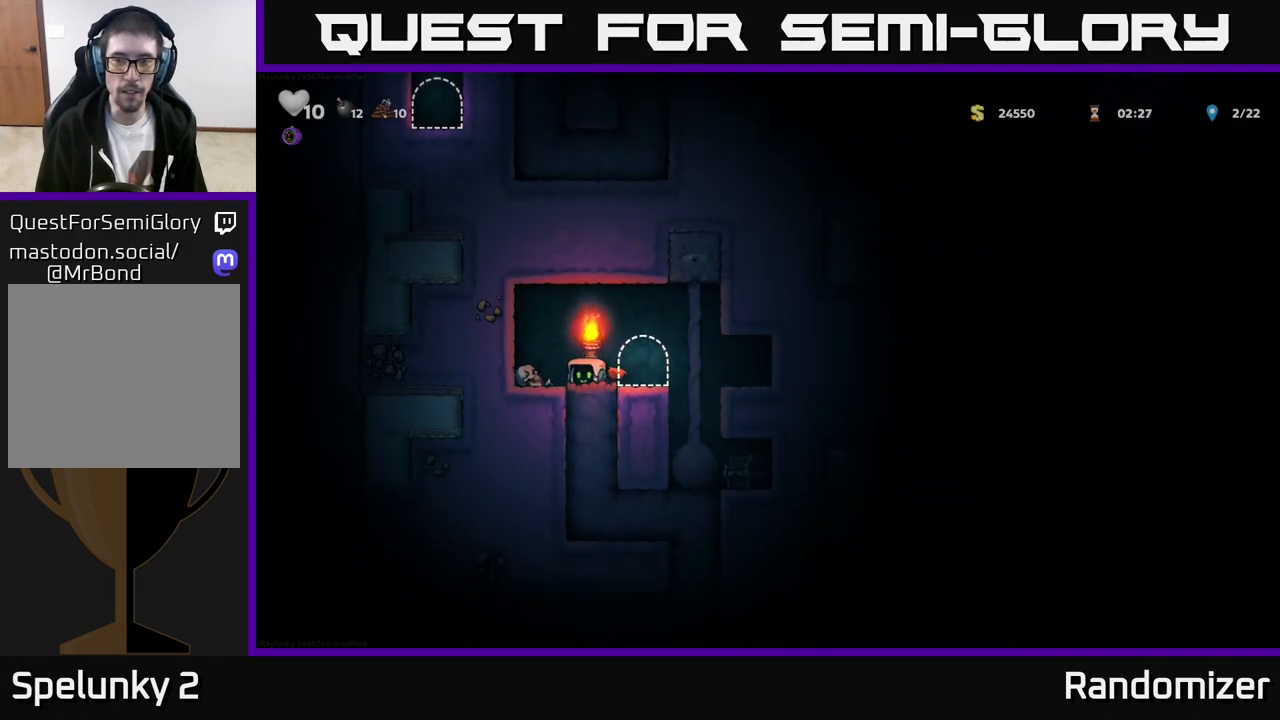
{"buttons": [], "left_stick": "center", "events": [[217, "left_stick", "center"]]}
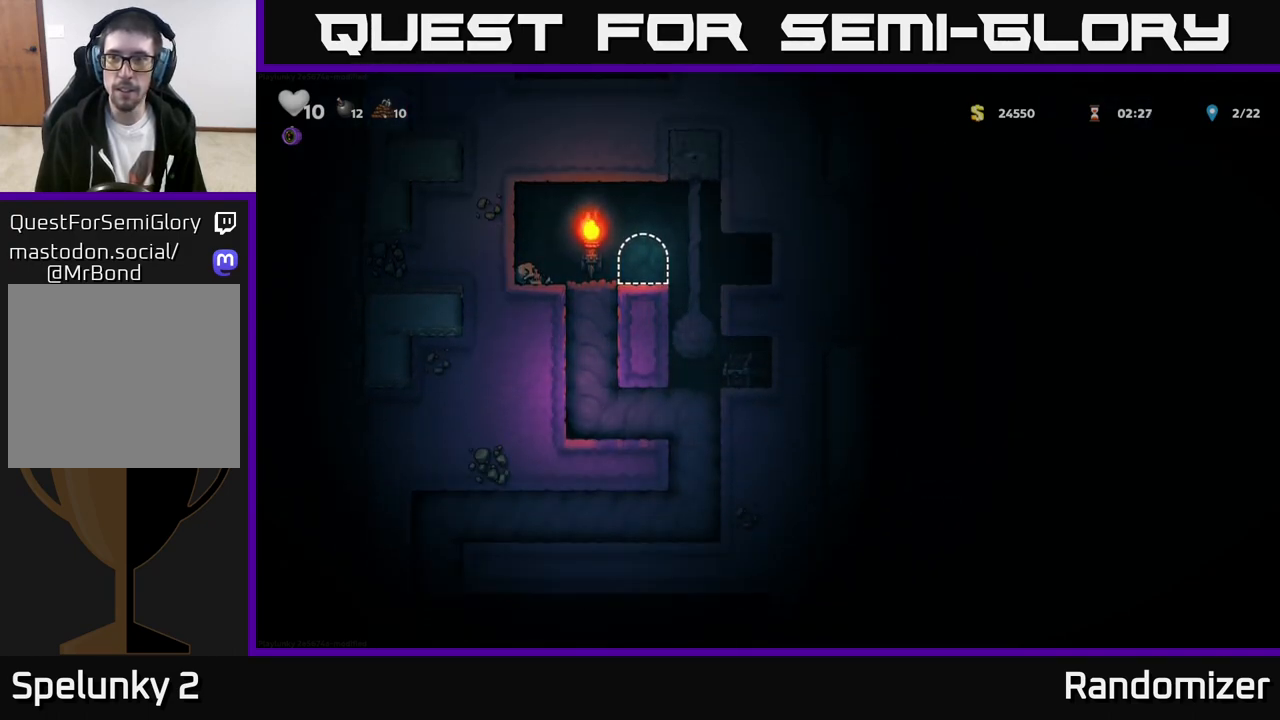
{"buttons": [], "left_stick": "center", "events": []}
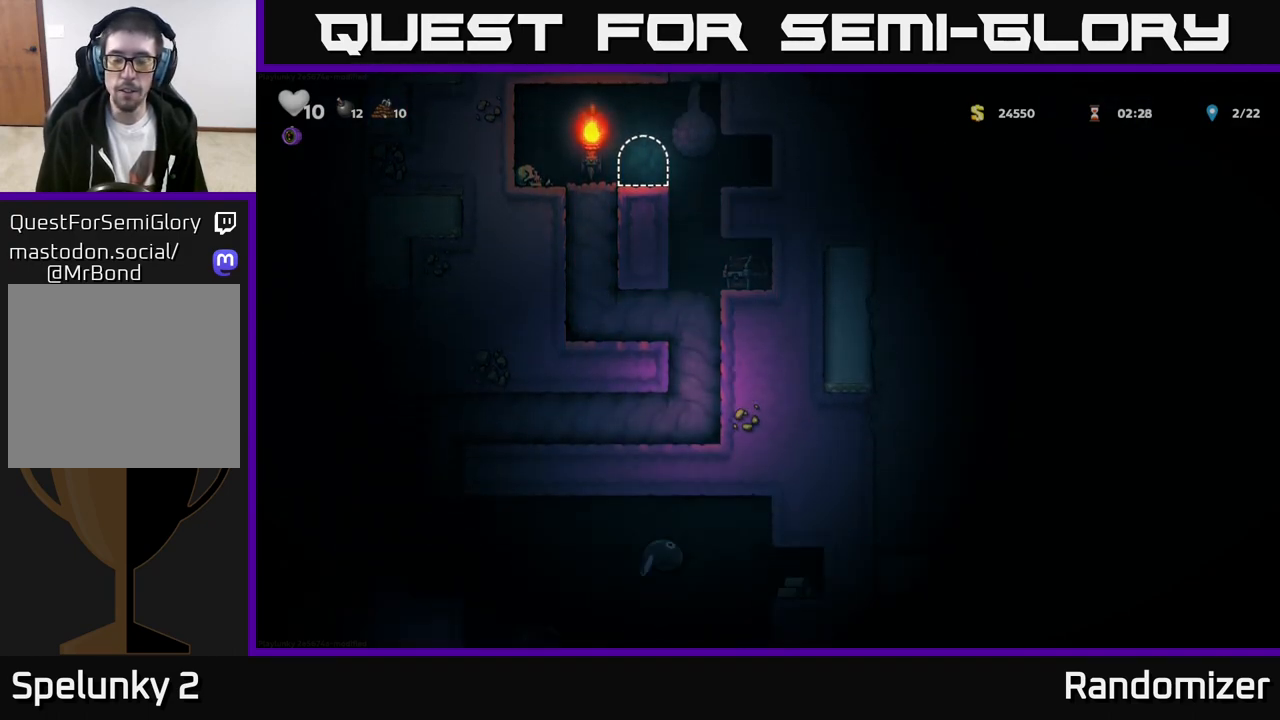
{"buttons": [], "left_stick": "down-left", "events": [[67, "left_stick", "down-left"]]}
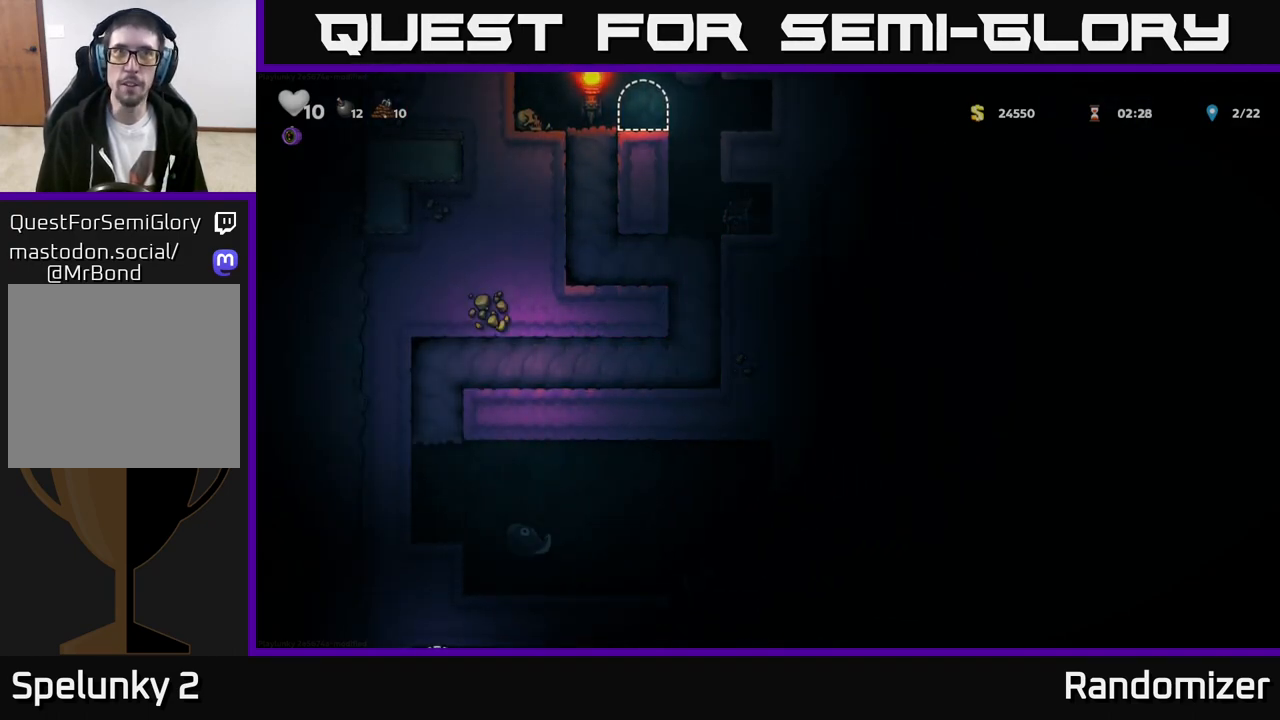
{"buttons": [], "left_stick": "down-left", "events": []}
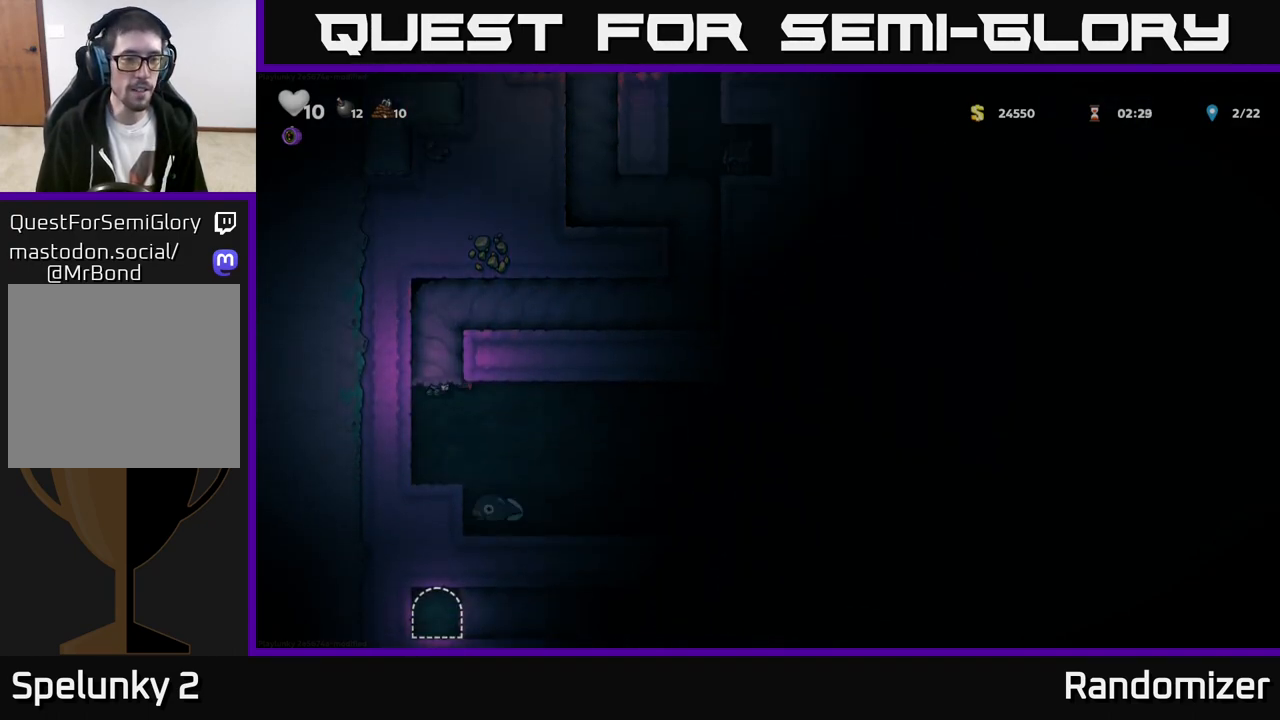
{"buttons": [], "left_stick": "right", "events": [[150, "left_stick", "center"], [450, "left_stick", "right"]]}
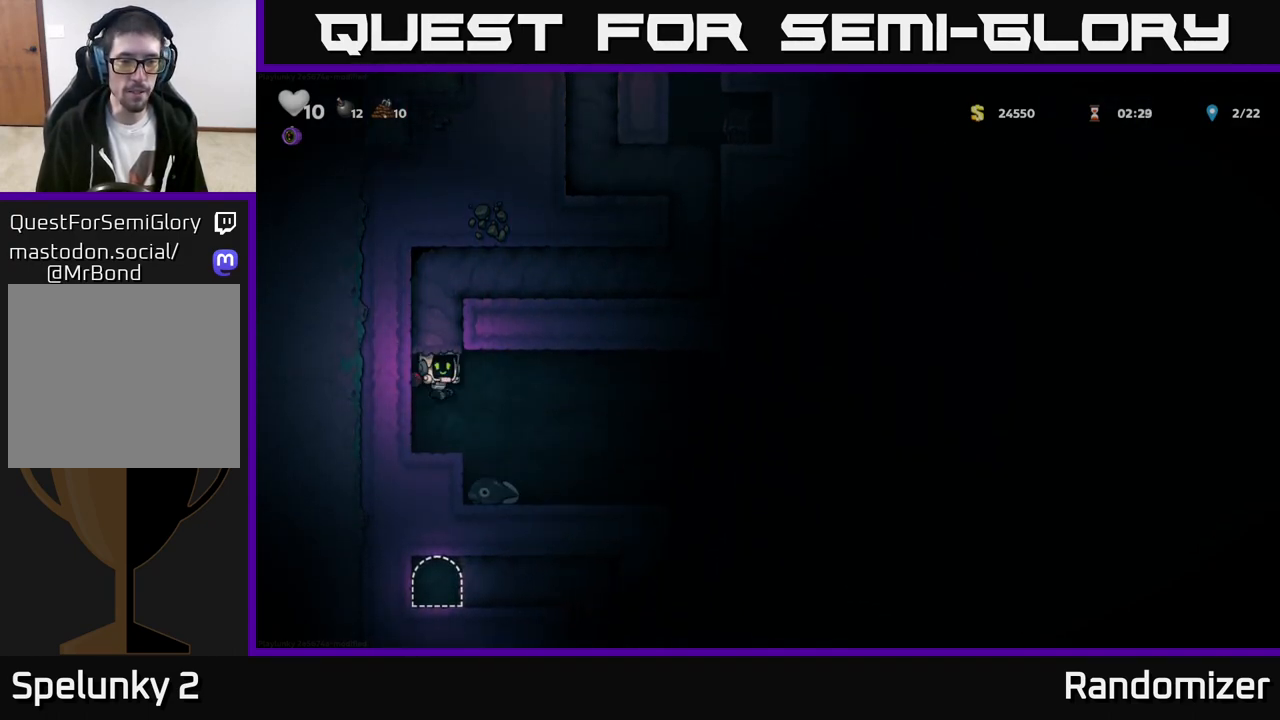
{"buttons": [], "left_stick": "left", "events": [[233, "left_stick", "center"], [283, "left_stick", "right"], [500, "left_stick", "left"]]}
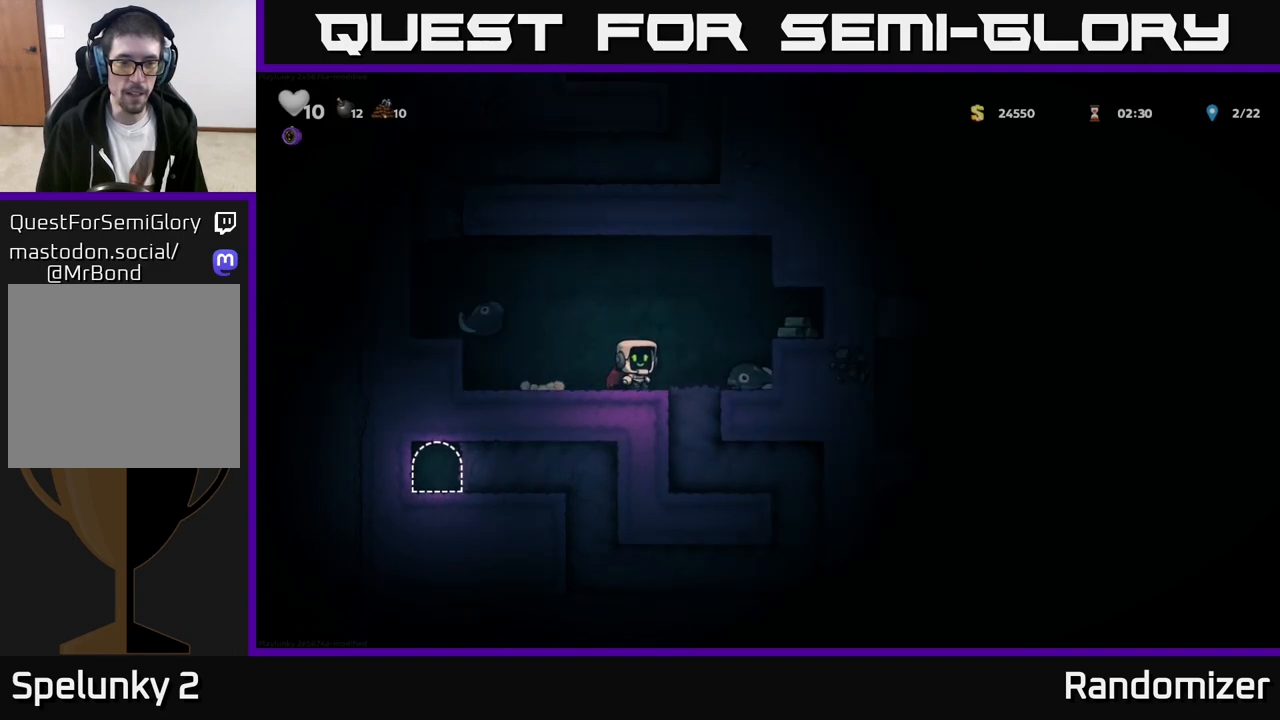
{"buttons": ["X"], "left_stick": "center", "events": [[83, "X", "down"], [200, "X", "up"], [333, "left_stick", "center"], [433, "A", "down"], [467, "X", "down"], [500, "A", "up"]]}
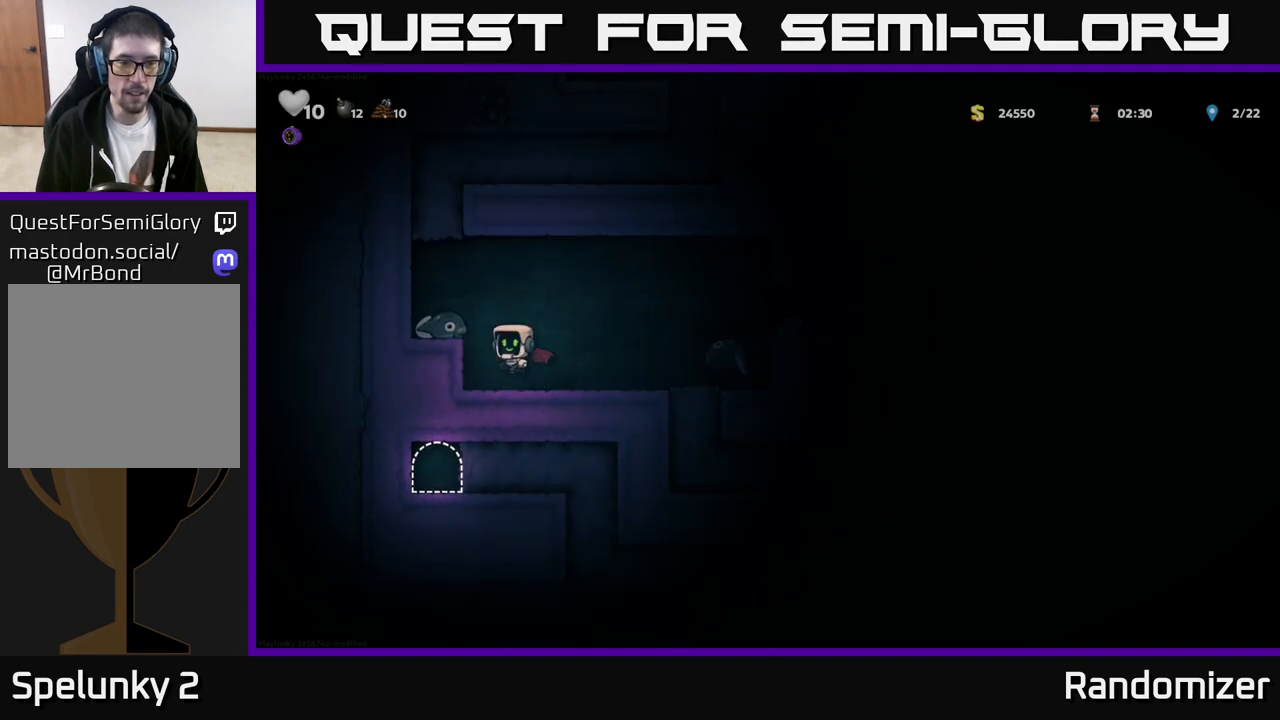
{"buttons": [], "left_stick": "right", "events": [[50, "X", "up"], [150, "left_stick", "left"], [283, "left_stick", "center"], [433, "left_stick", "right"]]}
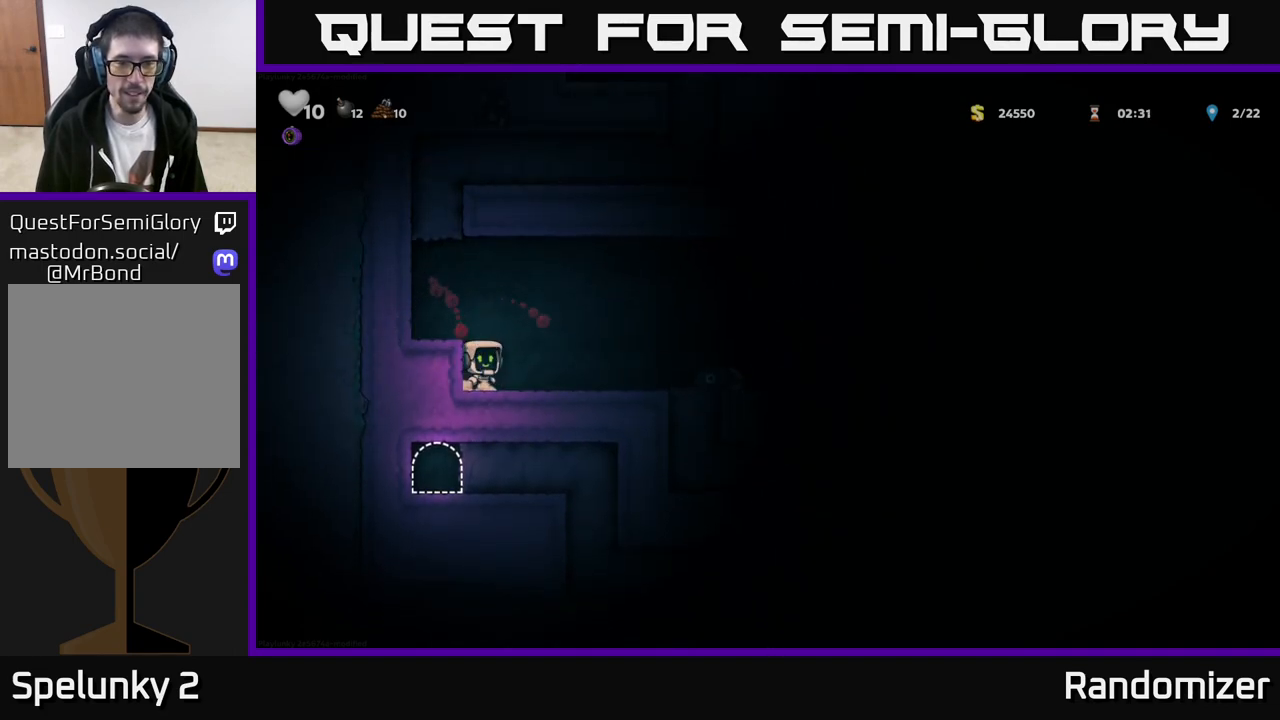
{"buttons": [], "left_stick": "center", "events": [[150, "X", "down"], [333, "X", "up"], [467, "left_stick", "center"]]}
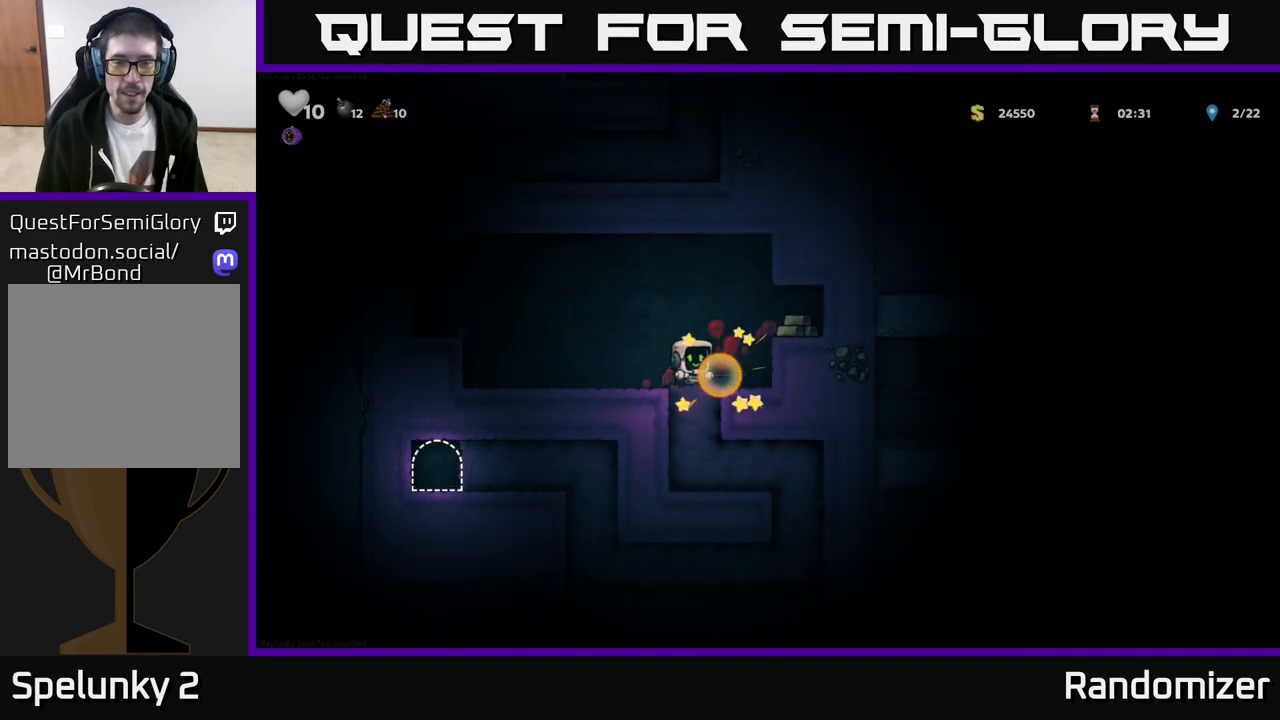
{"buttons": [], "left_stick": "left", "events": [[100, "left_stick", "right"], [117, "A", "down"], [217, "A", "up"], [417, "left_stick", "left"]]}
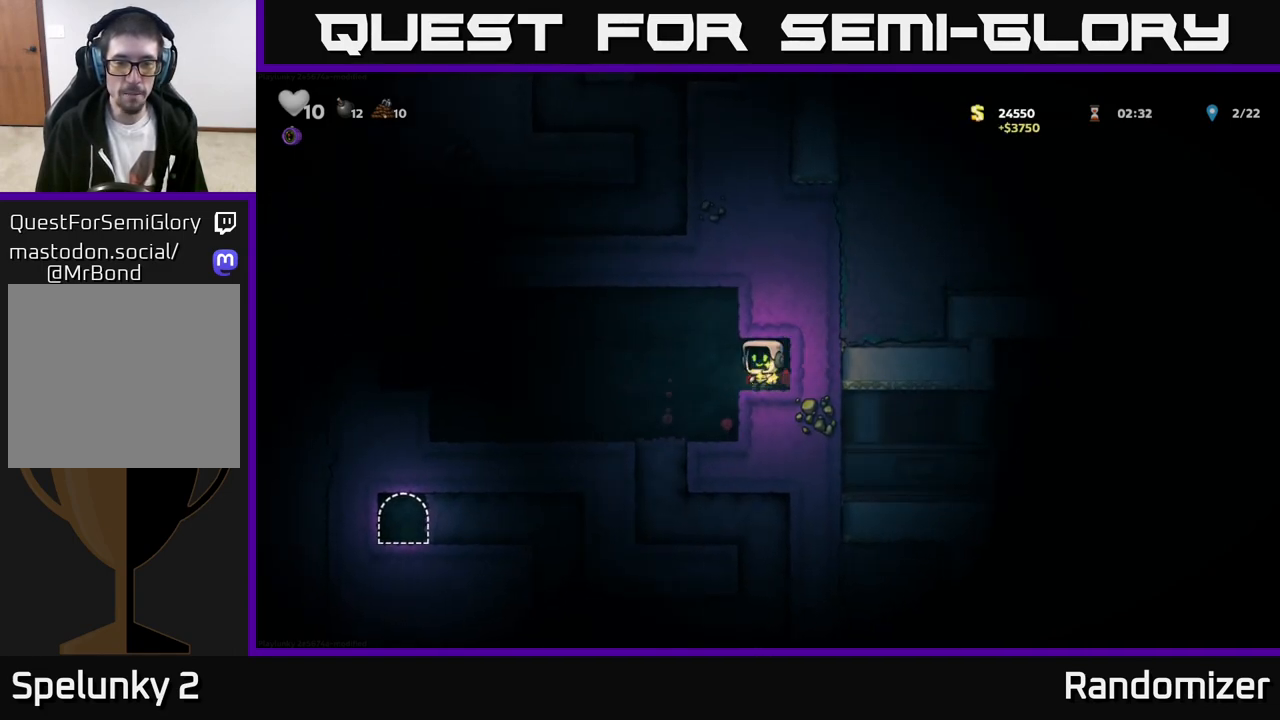
{"buttons": [], "left_stick": "down", "events": [[183, "left_stick", "center"], [400, "left_stick", "right"], [467, "left_stick", "down"]]}
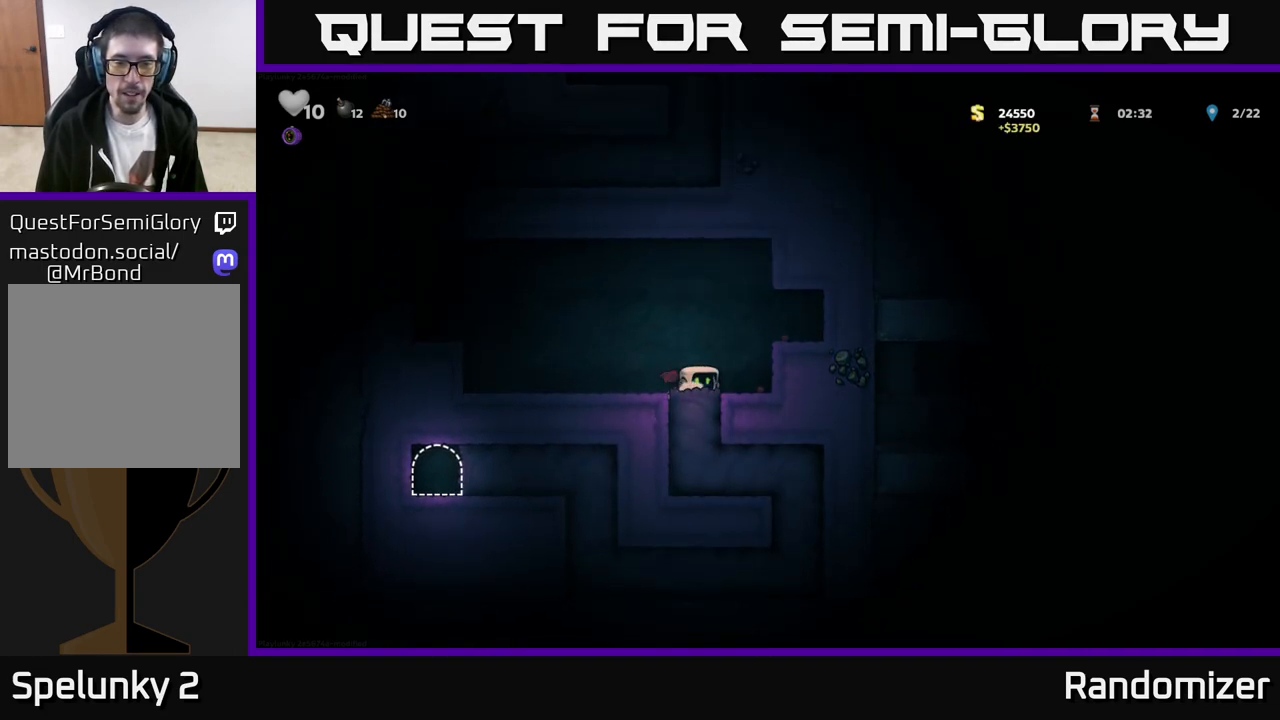
{"buttons": [], "left_stick": "right", "events": [[317, "left_stick", "center"], [367, "left_stick", "right"]]}
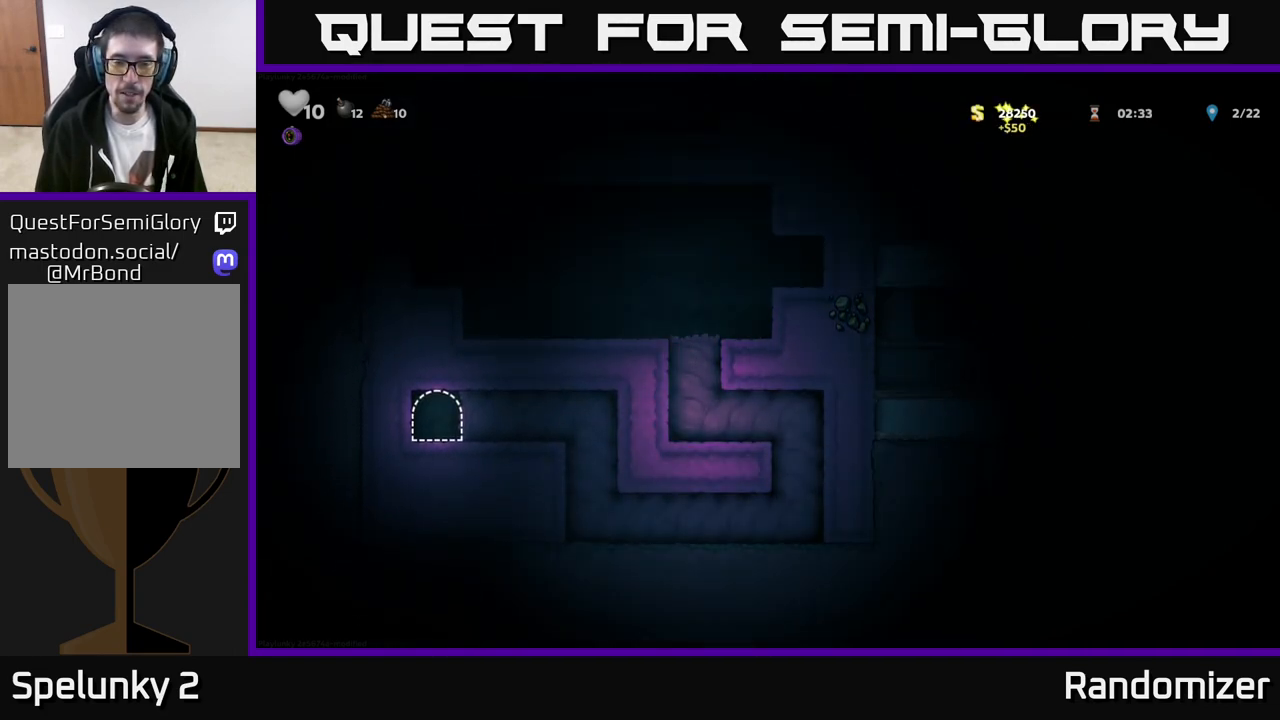
{"buttons": [], "left_stick": "down-left", "events": [[233, "left_stick", "center"], [383, "left_stick", "down-left"]]}
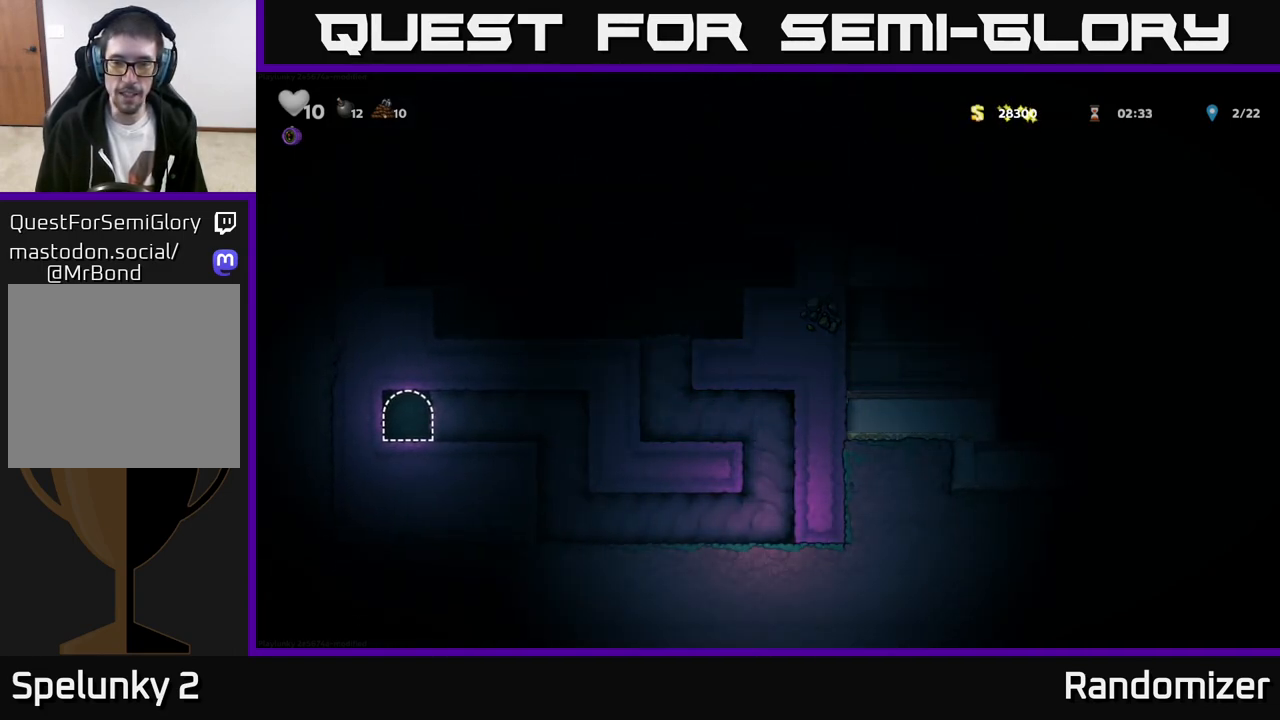
{"buttons": [], "left_stick": "center", "events": [[67, "left_stick", "center"], [183, "left_stick", "left"], [467, "left_stick", "center"]]}
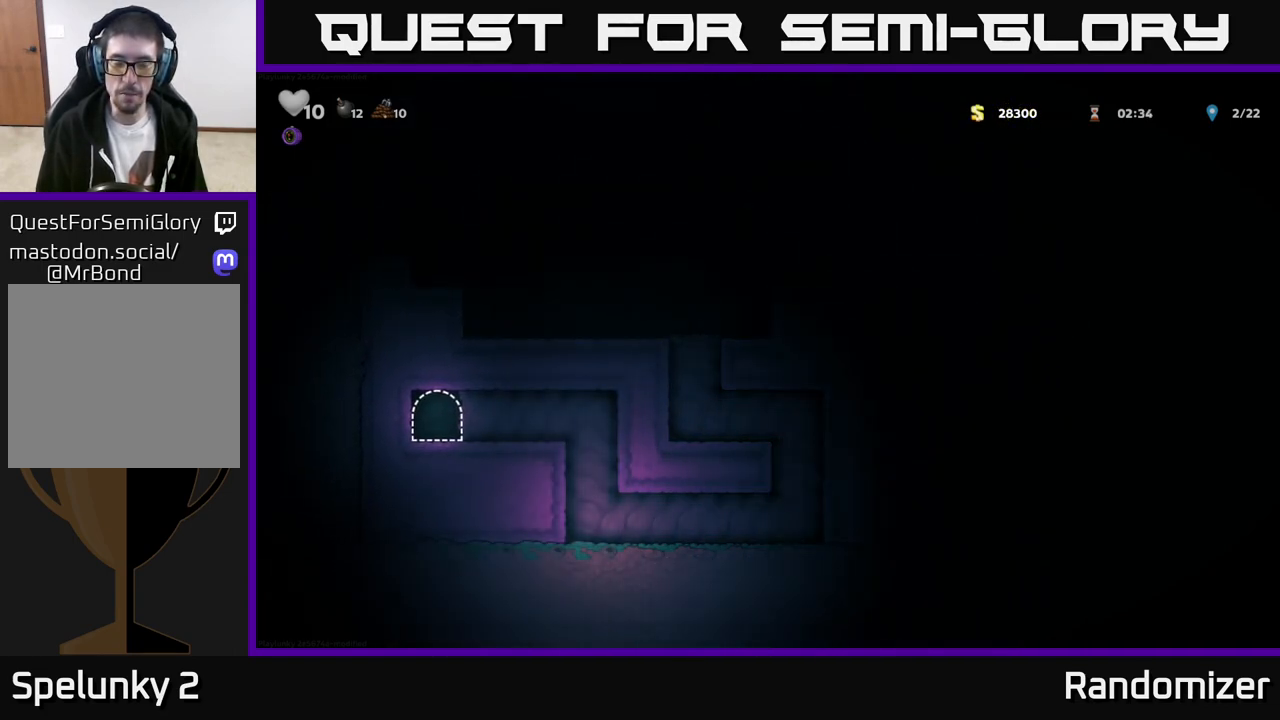
{"buttons": [], "left_stick": "left", "events": [[33, "left_stick", "left"]]}
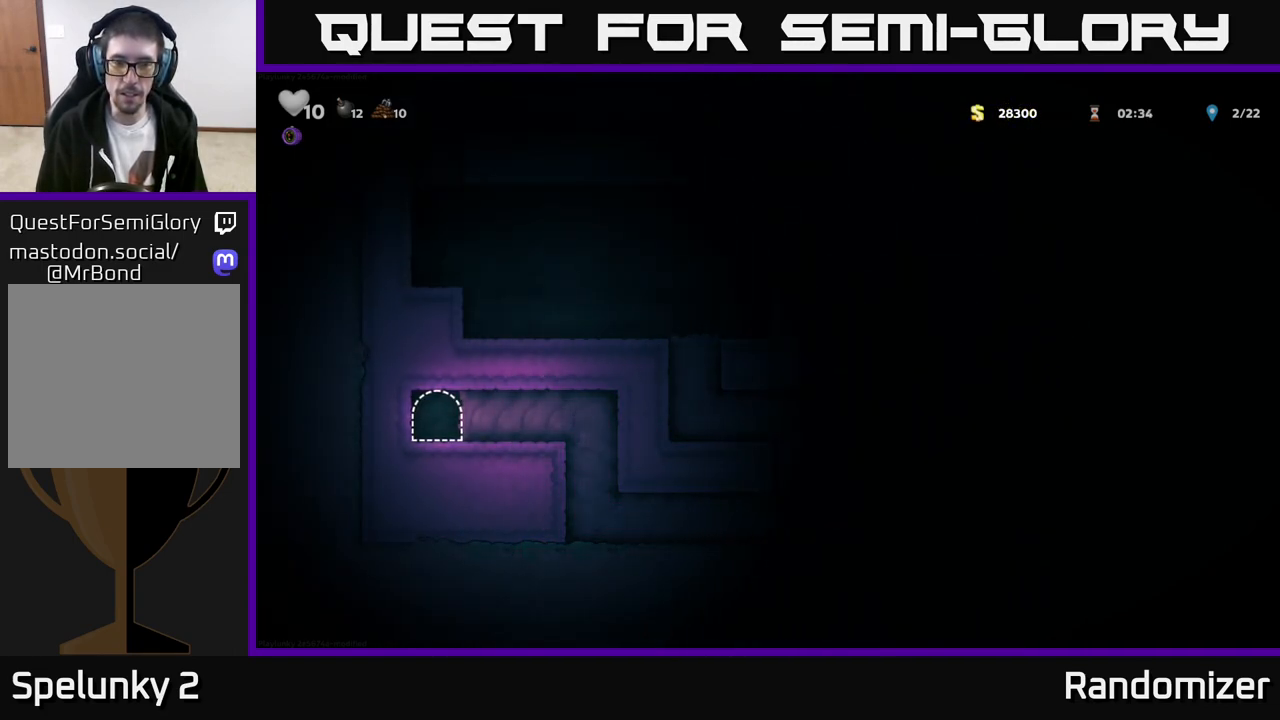
{"buttons": ["L2"], "left_stick": "center", "events": [[250, "L2", "down"], [250, "left_stick", "center"], [400, "L2", "up"], [467, "L2", "down"]]}
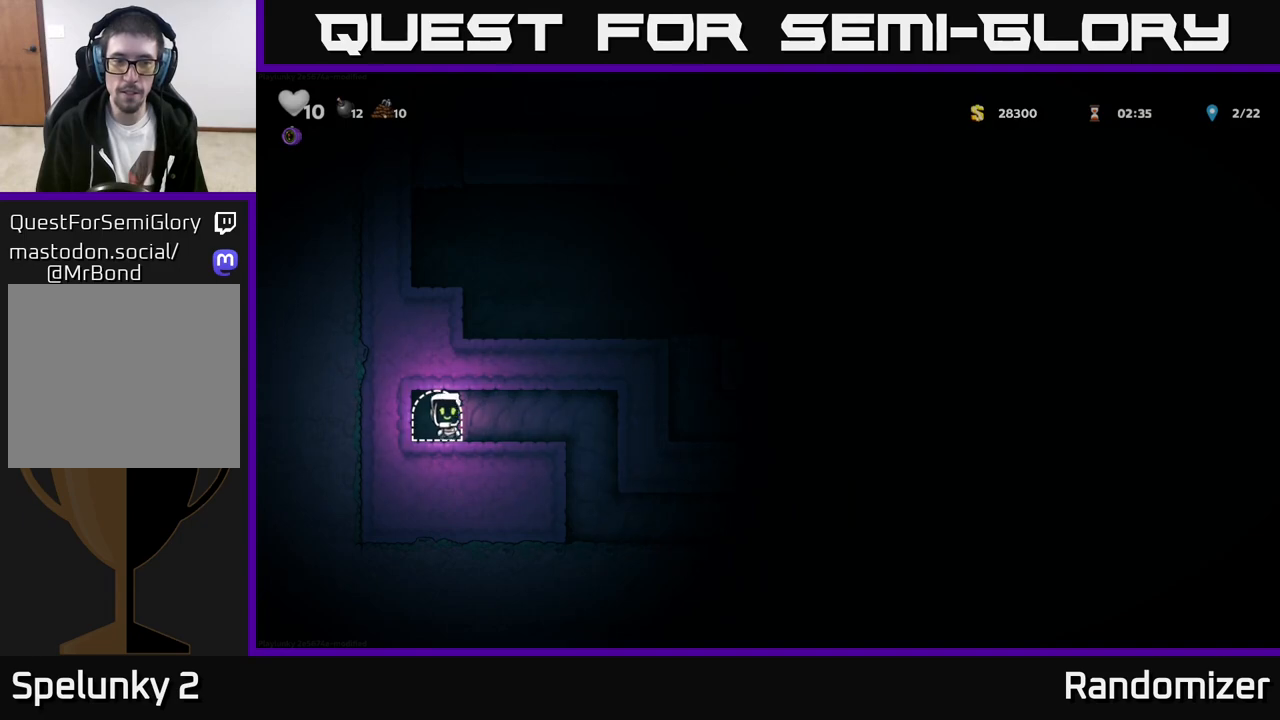
{"buttons": ["L2"], "left_stick": "center", "events": [[50, "L2", "up"], [133, "L2", "down"], [200, "L2", "up"], [267, "L2", "down"], [367, "L2", "up"], [467, "L2", "down"]]}